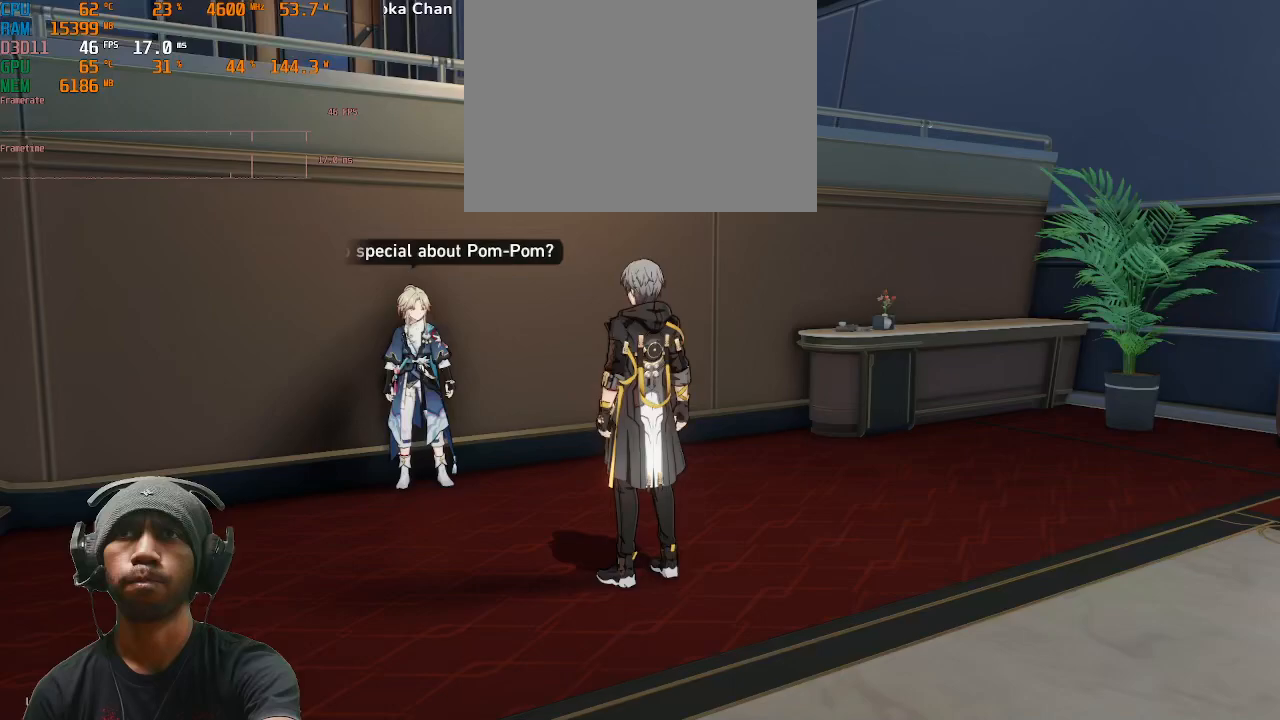
Gameplay with a controller (PlayStation layout); each line is a JSON object with the inputs held at the frame after it. "events" lists button and stick changes between this image and that frame as [ms after this image, input, new state], when the widget could be followed in between. Not read: L3 R3.
{"buttons": ["R2"], "left_stick": "center", "right_stick": "center", "events": []}
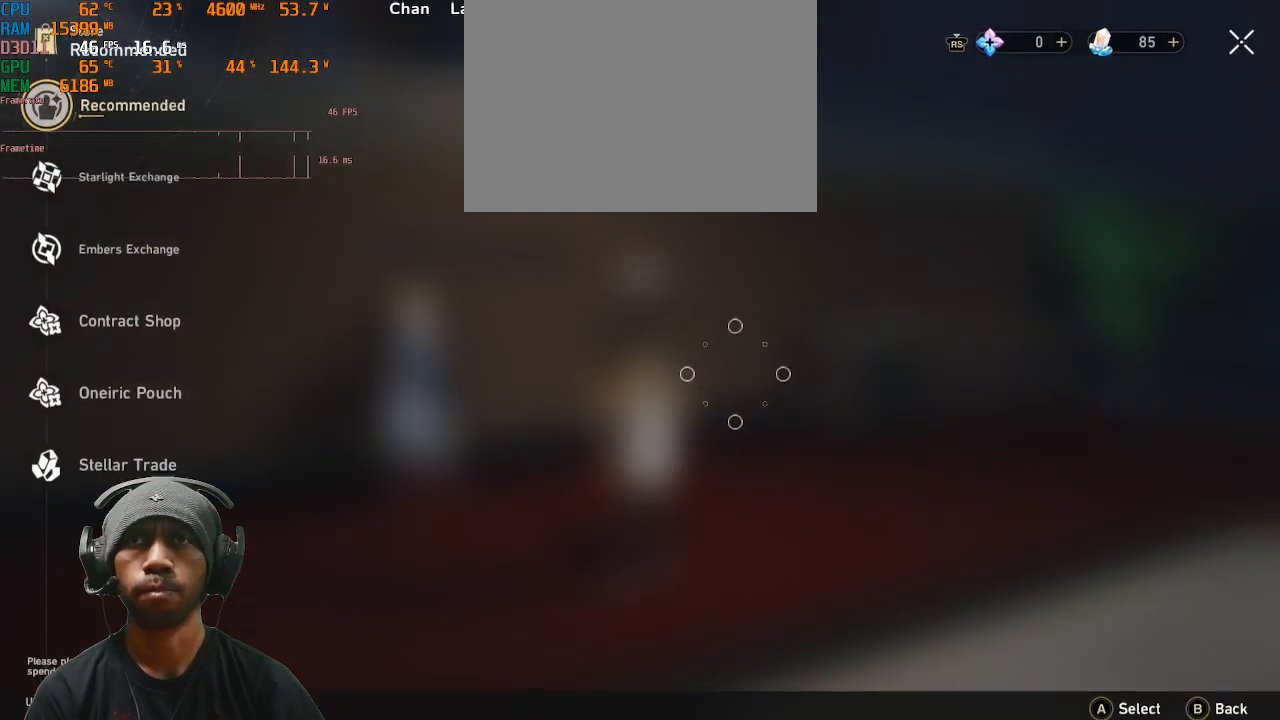
{"buttons": ["CIRCLE"], "left_stick": "center", "right_stick": "center", "events": [[400, "R2", "up"], [500, "CIRCLE", "down"]]}
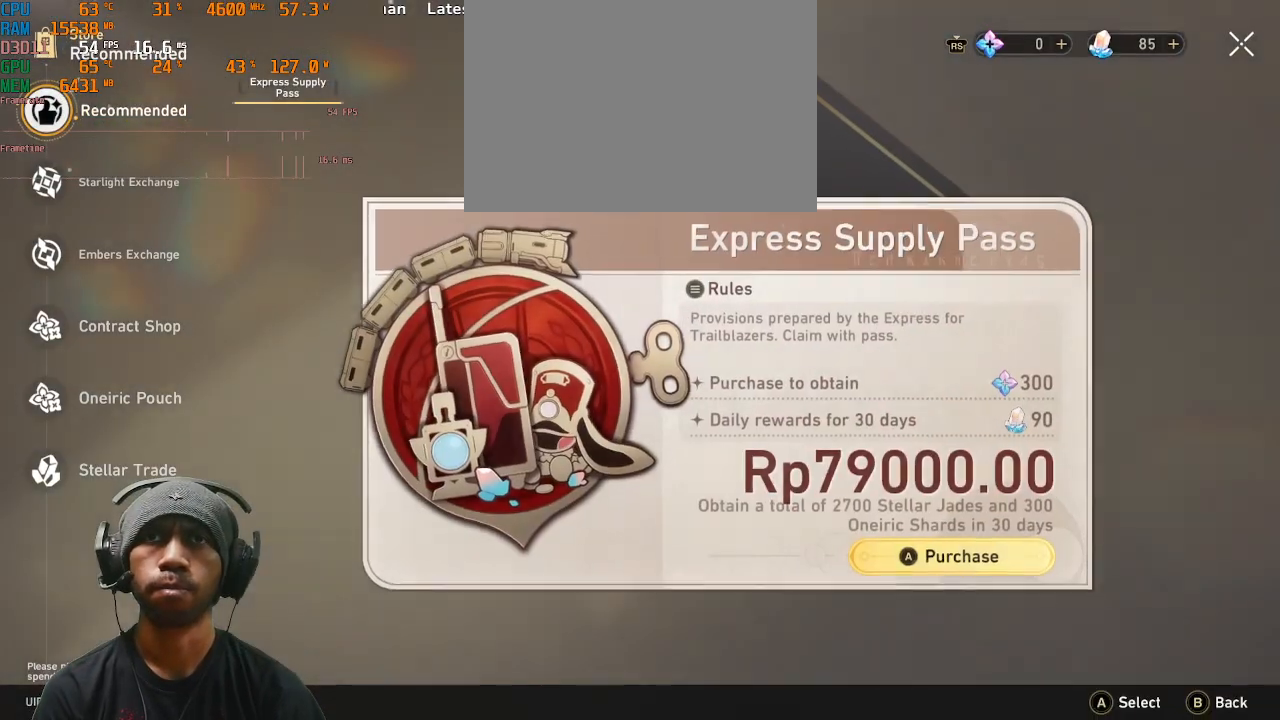
{"buttons": ["R2"], "left_stick": "center", "right_stick": "center", "events": [[100, "CIRCLE", "up"], [167, "R2", "down"]]}
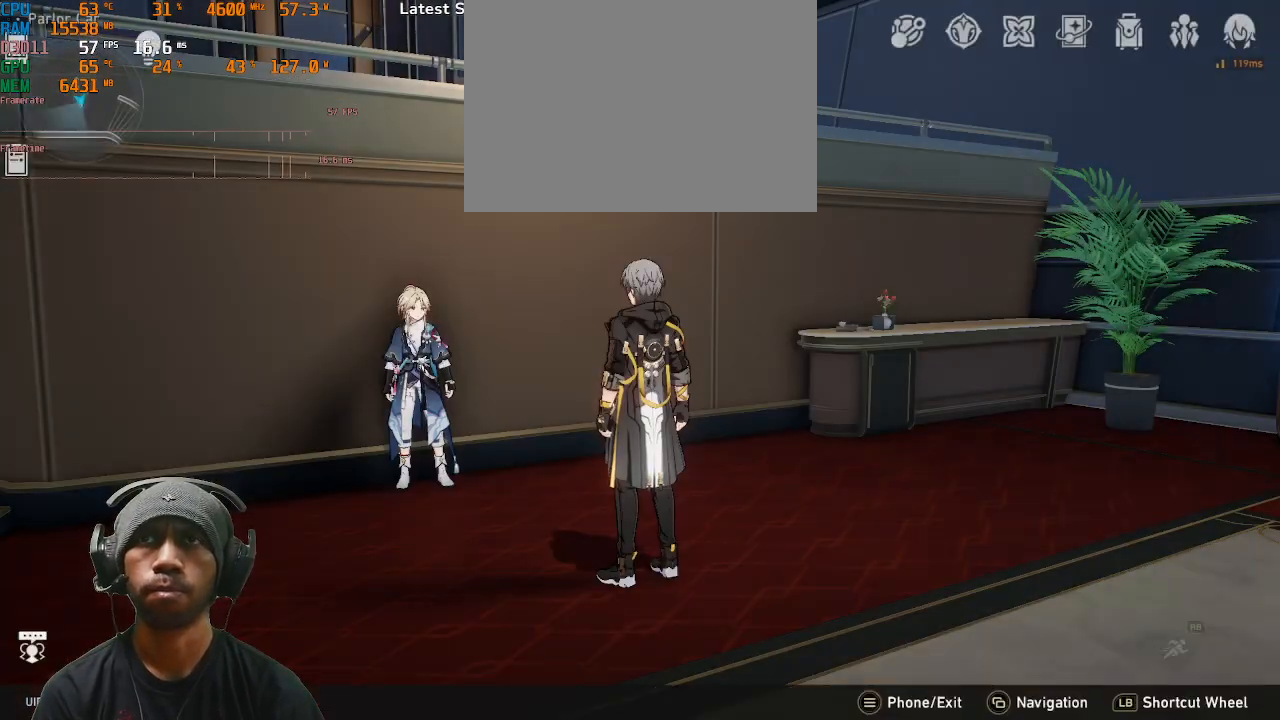
{"buttons": ["R2"], "left_stick": "center", "right_stick": "center", "events": [[67, "left_stick", "left"], [350, "left_stick", "up"], [367, "R2", "up"], [450, "left_stick", "center"], [483, "R2", "down"]]}
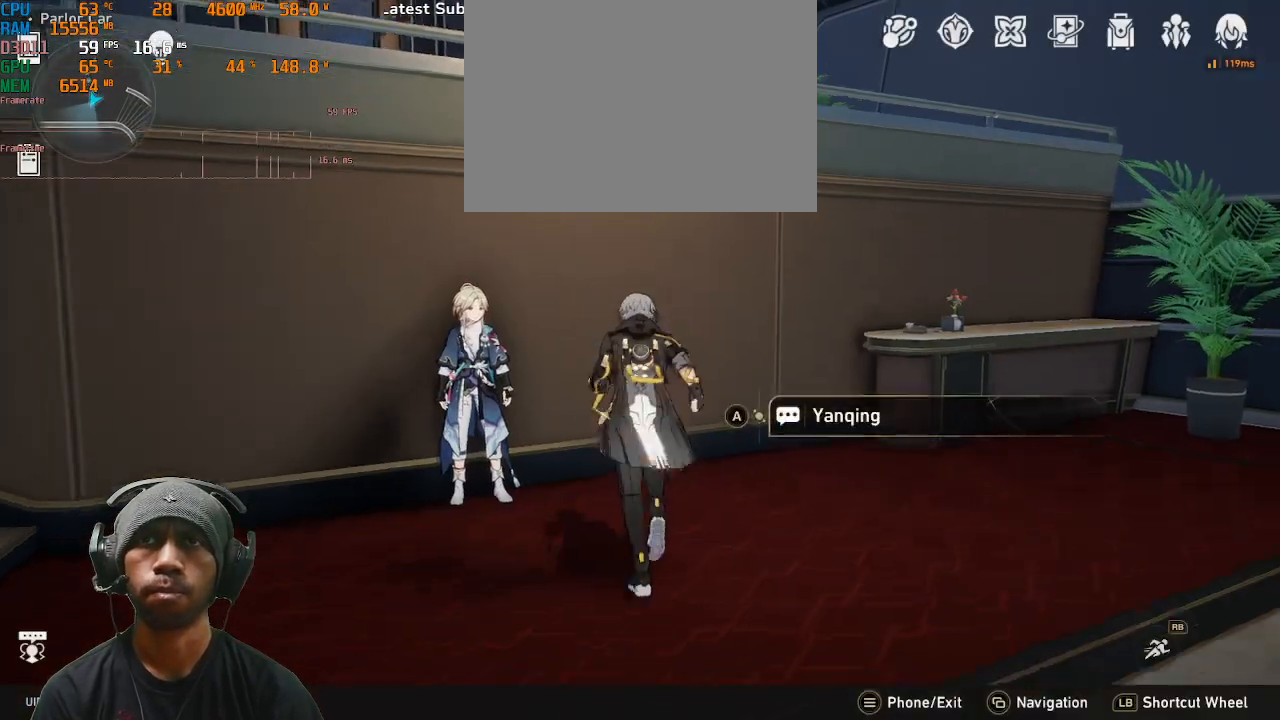
{"buttons": ["R2"], "left_stick": "left", "right_stick": "center", "events": [[17, "right_stick", "right"], [117, "right_stick", "center"], [500, "left_stick", "left"]]}
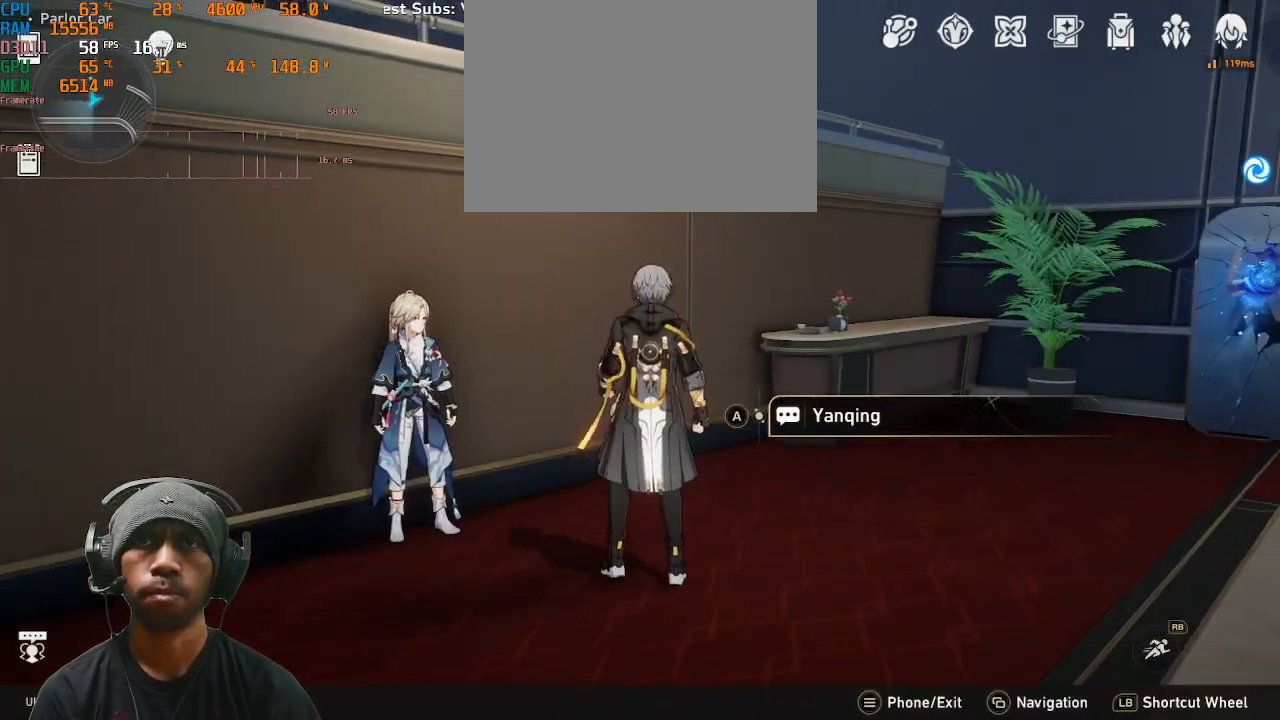
{"buttons": ["R2"], "left_stick": "center", "right_stick": "center", "events": [[83, "left_stick", "center"], [117, "CROSS", "down"], [183, "CROSS", "up"]]}
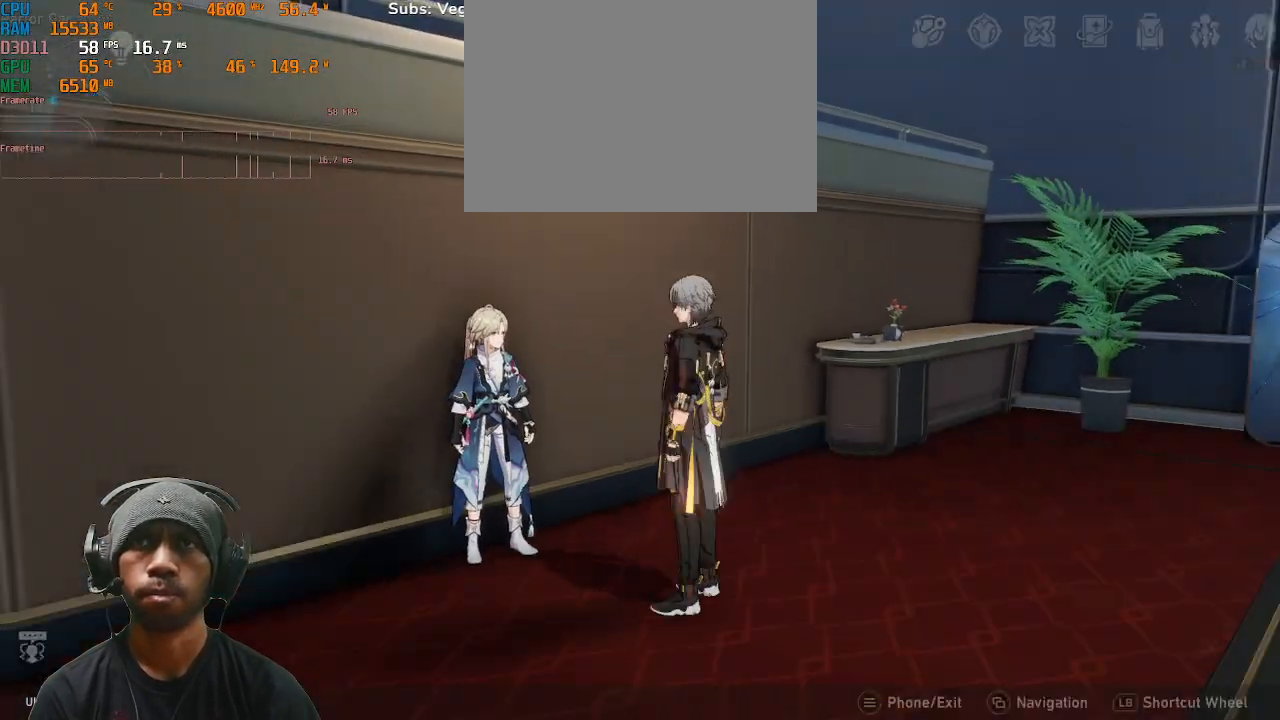
{"buttons": ["R2"], "left_stick": "center", "right_stick": "center", "events": []}
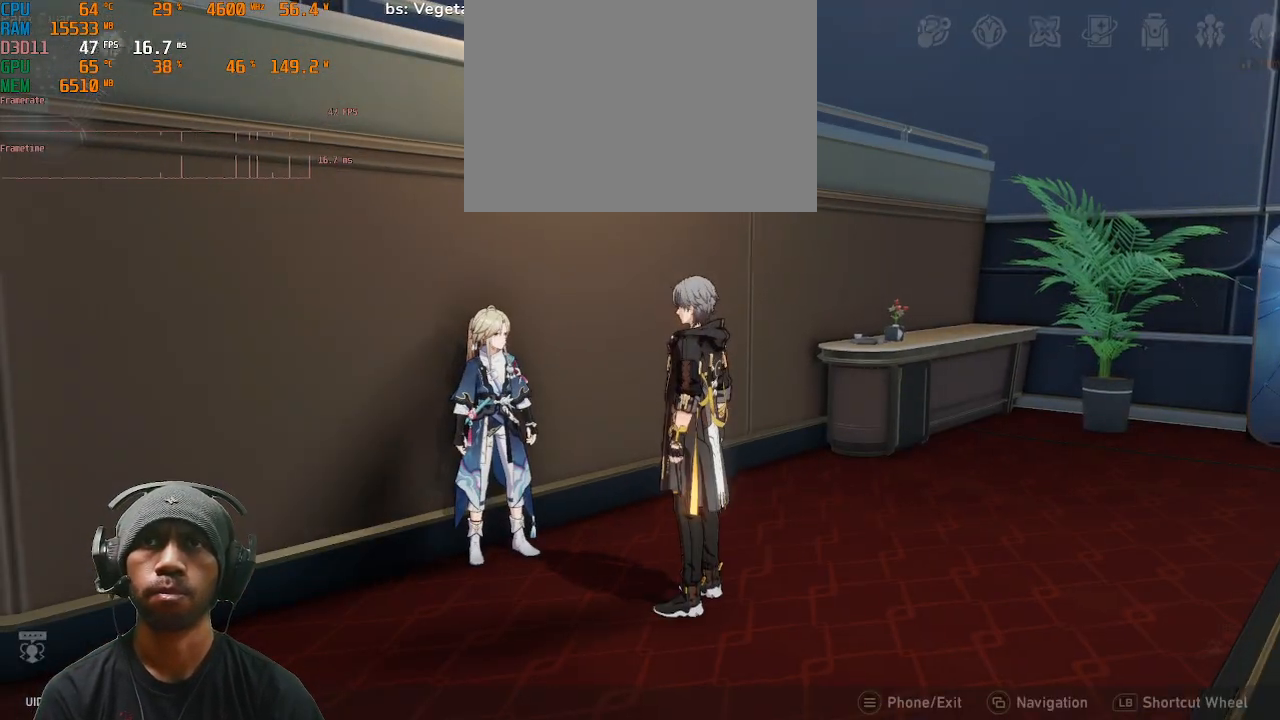
{"buttons": ["R2"], "left_stick": "center", "right_stick": "center", "events": []}
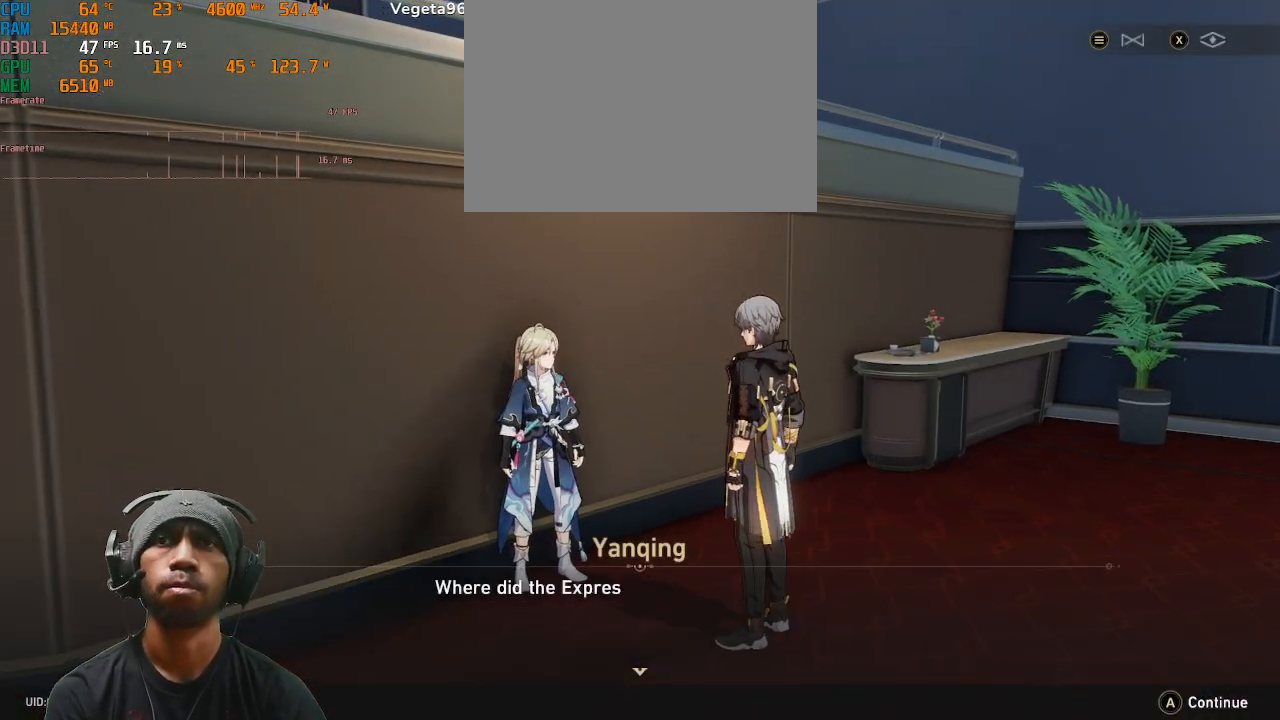
{"buttons": ["R2"], "left_stick": "center", "right_stick": "center", "events": []}
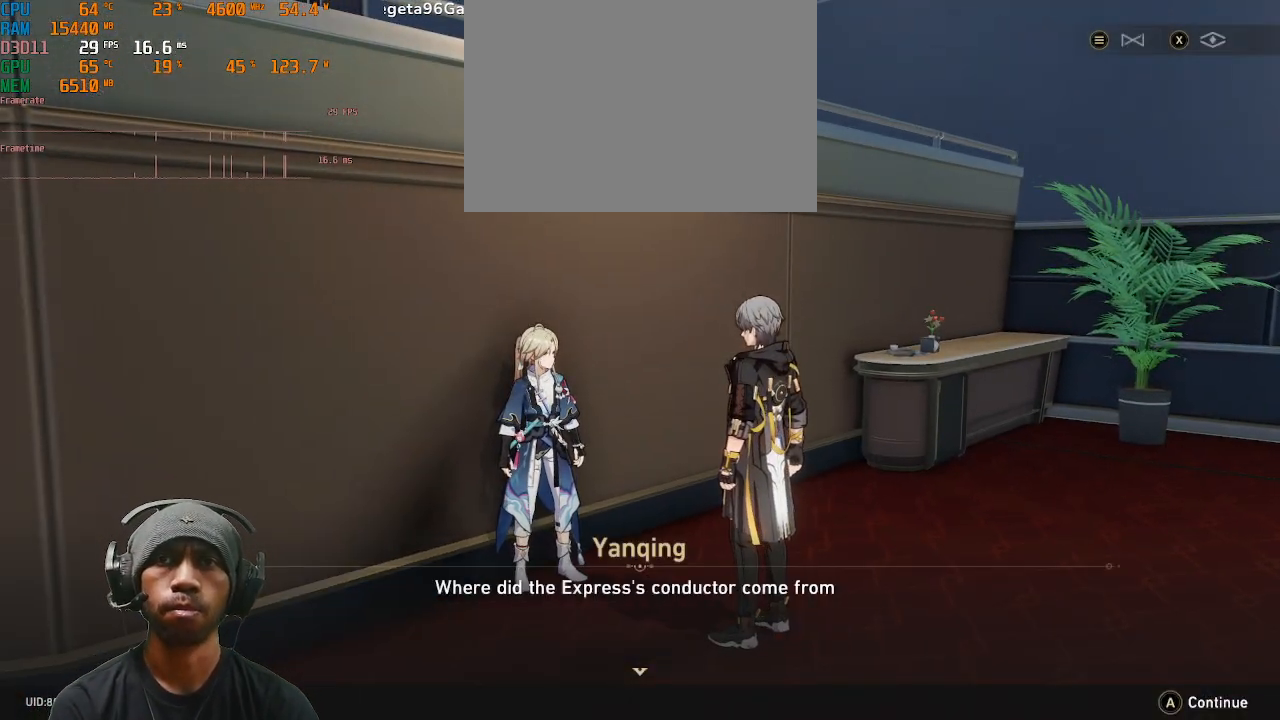
{"buttons": ["R2"], "left_stick": "center", "right_stick": "center", "events": []}
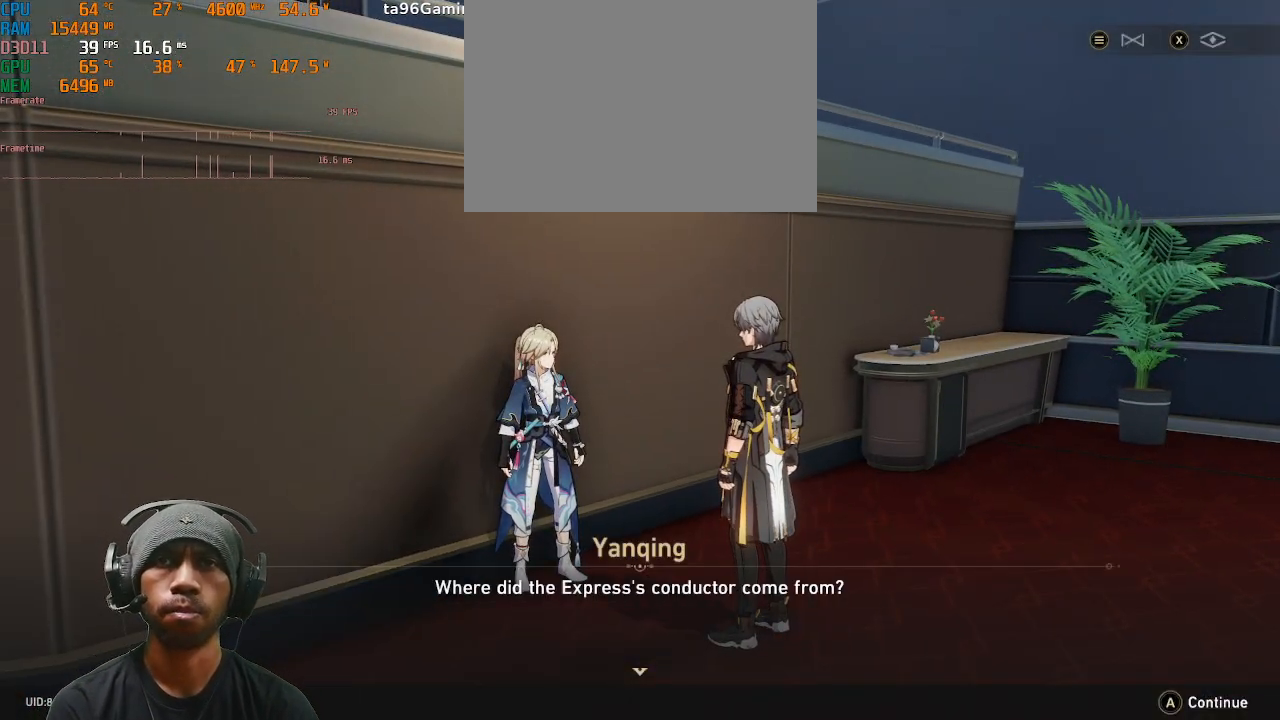
{"buttons": ["R2"], "left_stick": "center", "right_stick": "center", "events": []}
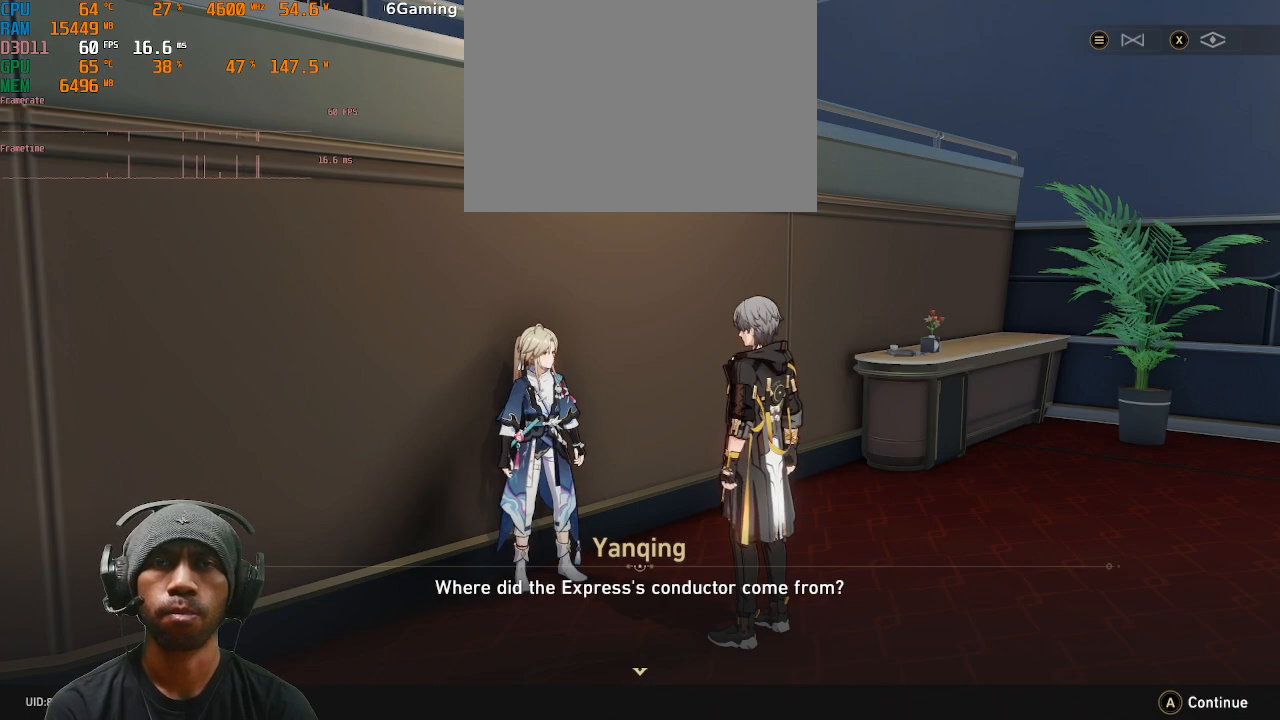
{"buttons": ["R2"], "left_stick": "center", "right_stick": "center", "events": []}
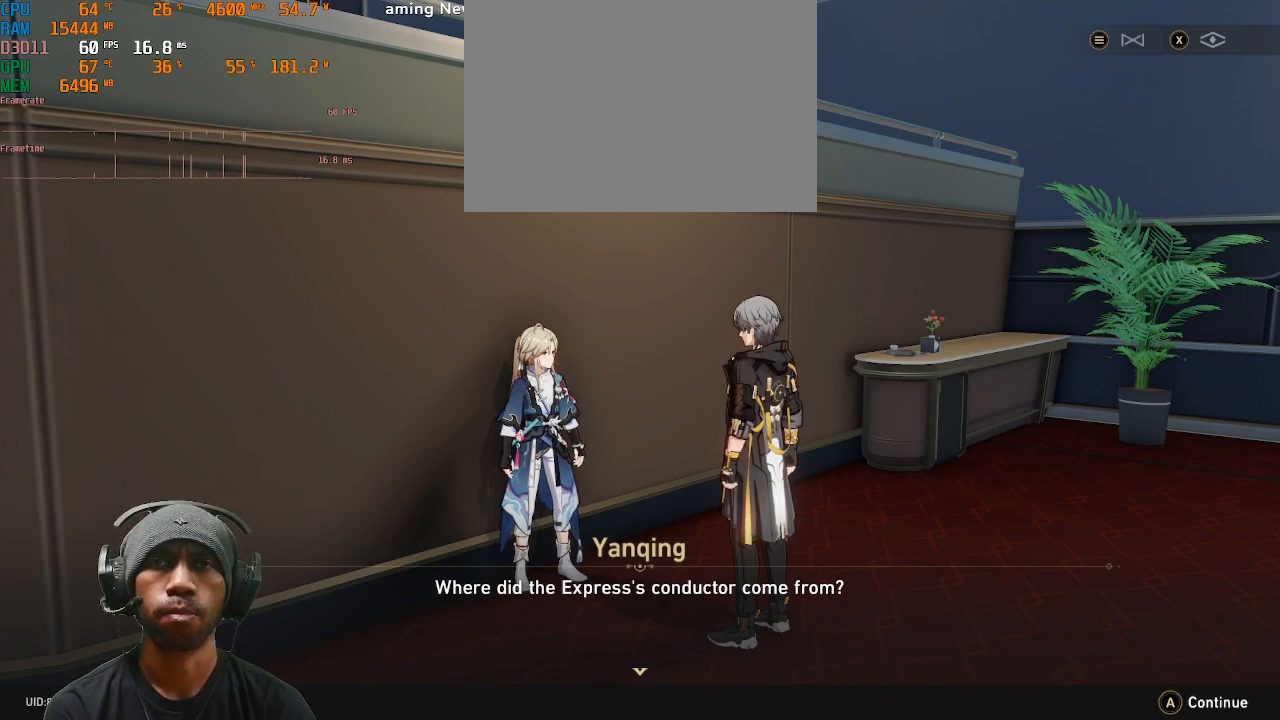
{"buttons": ["R2"], "left_stick": "center", "right_stick": "center", "events": []}
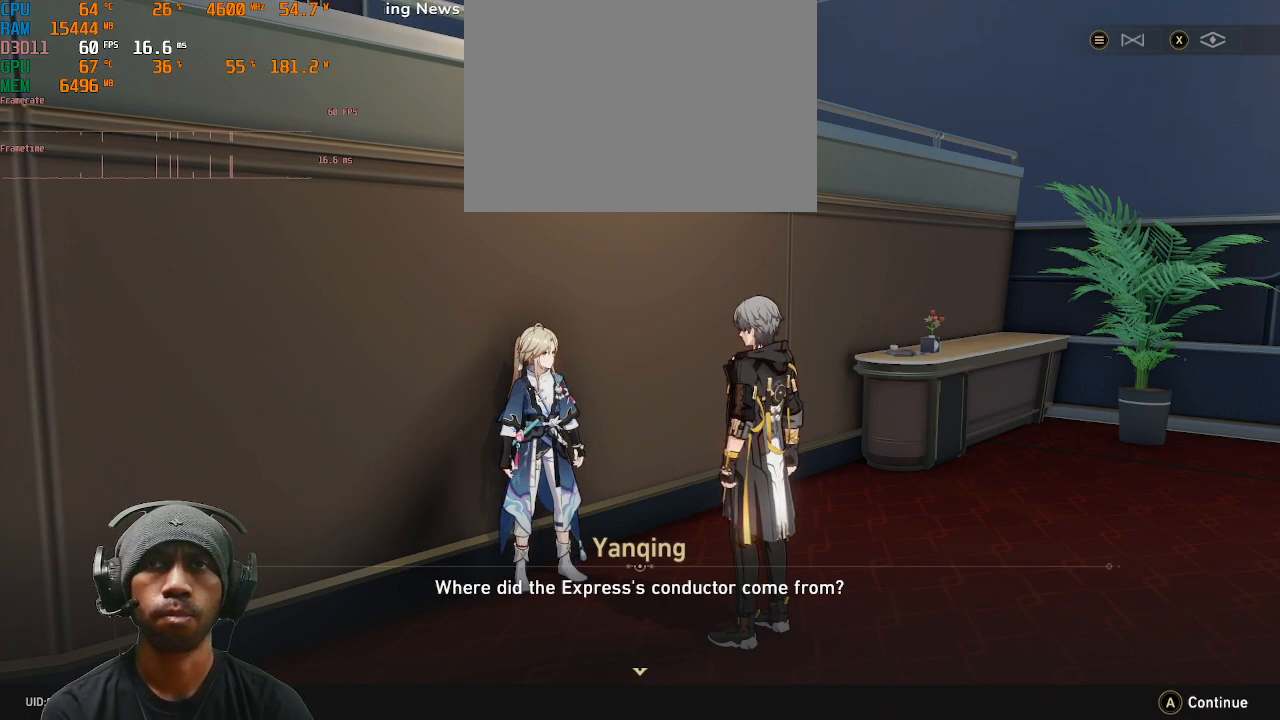
{"buttons": ["R2"], "left_stick": "center", "right_stick": "center", "events": [[83, "CROSS", "down"], [233, "CROSS", "up"]]}
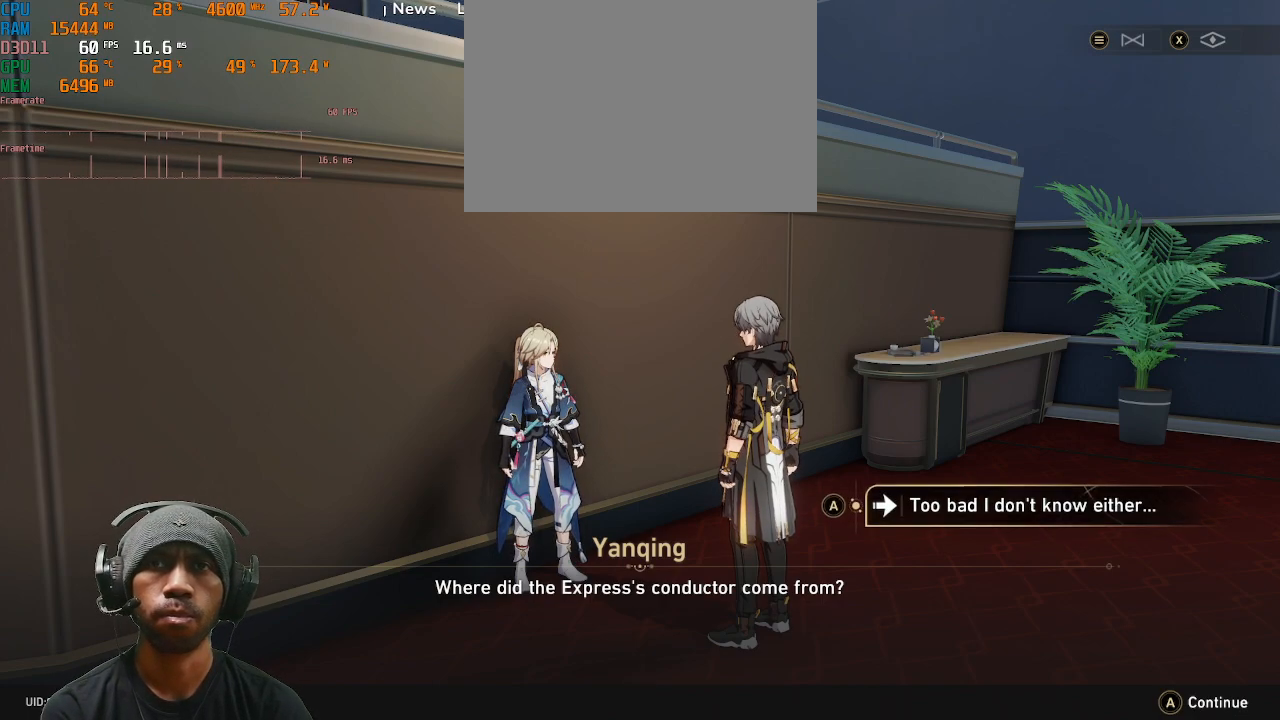
{"buttons": ["R2"], "left_stick": "center", "right_stick": "center", "events": []}
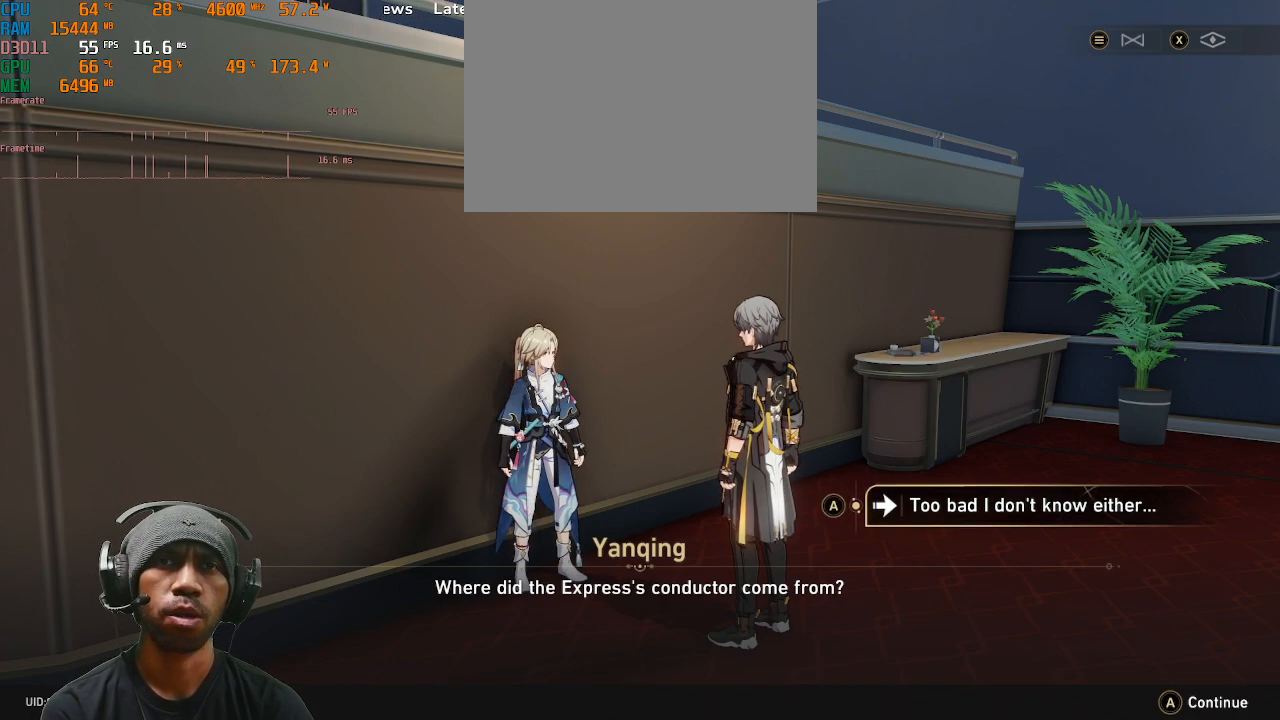
{"buttons": ["R2"], "left_stick": "center", "right_stick": "center", "events": []}
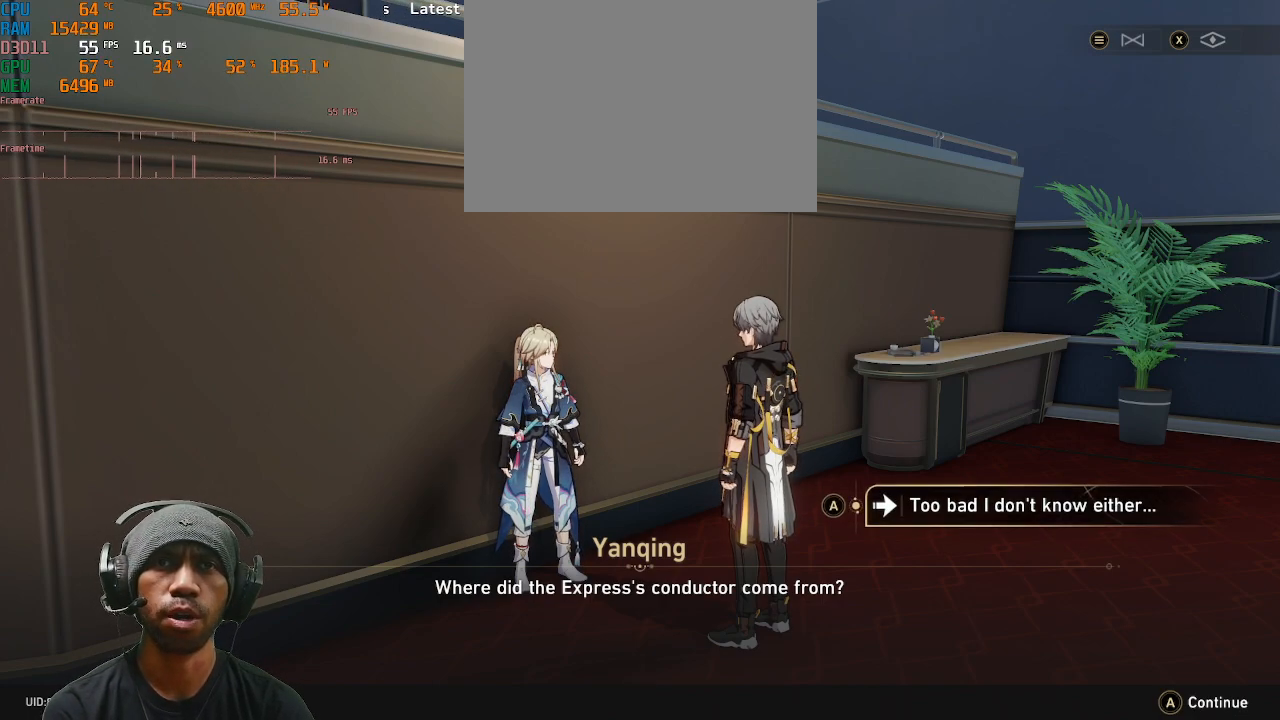
{"buttons": ["R2"], "left_stick": "center", "right_stick": "center", "events": []}
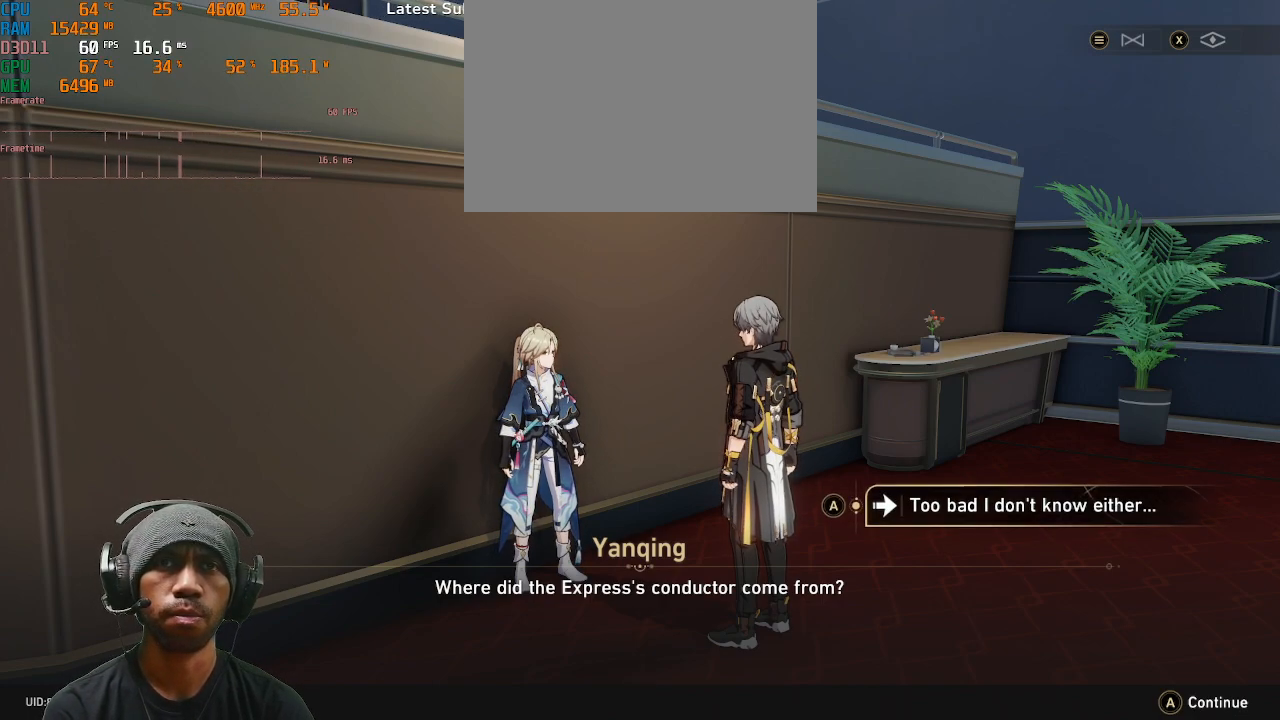
{"buttons": ["CROSS", "R2"], "left_stick": "center", "right_stick": "center", "events": [[367, "CROSS", "down"]]}
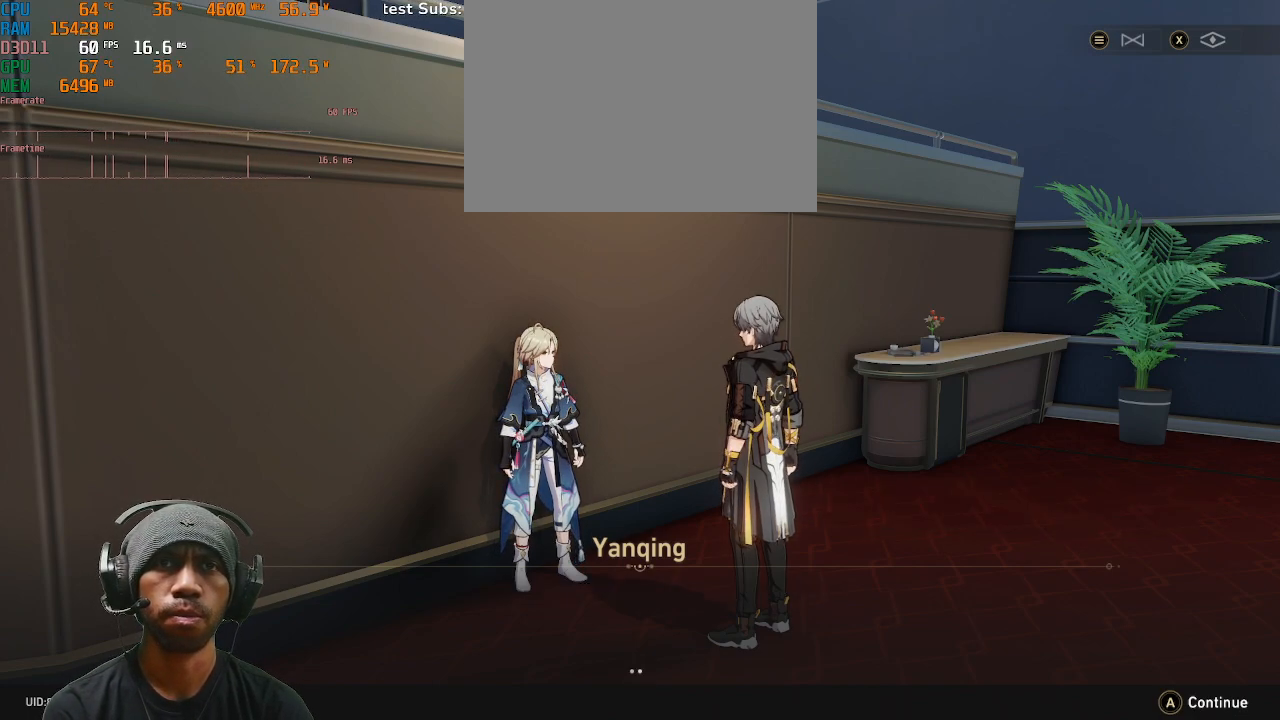
{"buttons": ["R2"], "left_stick": "center", "right_stick": "center", "events": [[33, "CROSS", "up"]]}
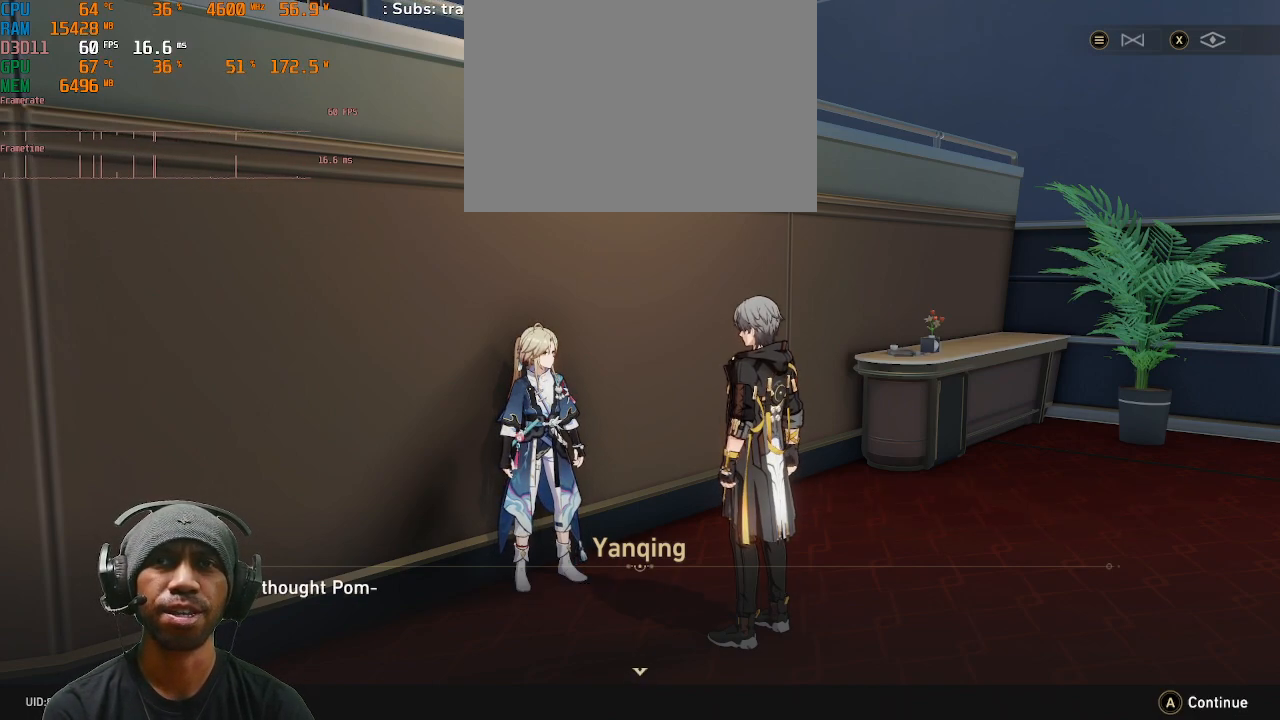
{"buttons": ["R2"], "left_stick": "center", "right_stick": "center", "events": []}
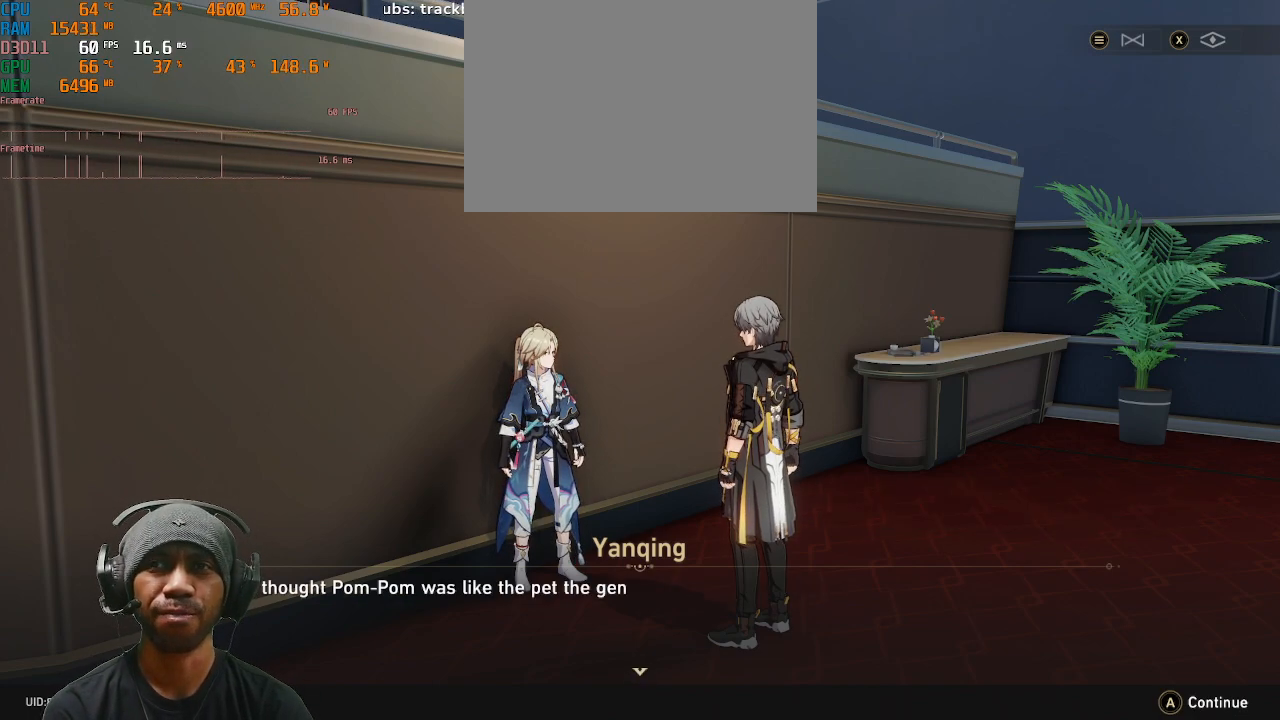
{"buttons": ["R2"], "left_stick": "center", "right_stick": "center", "events": []}
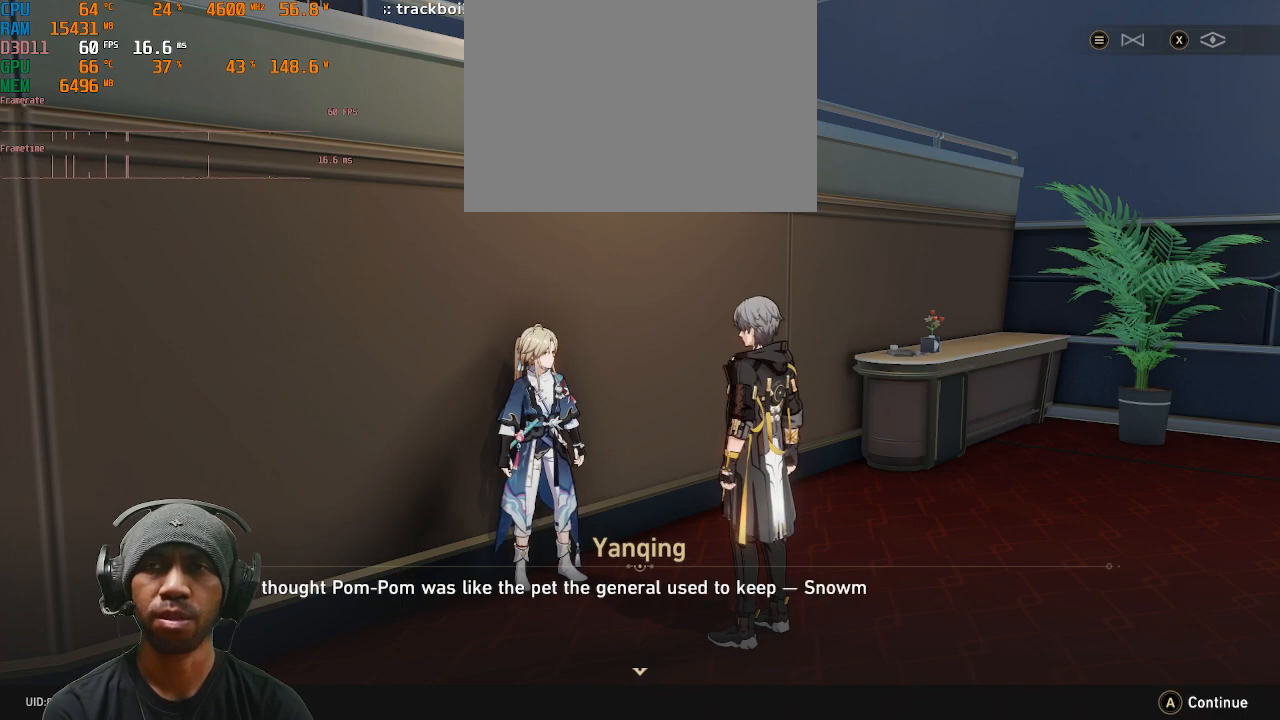
{"buttons": ["R2"], "left_stick": "center", "right_stick": "center", "events": []}
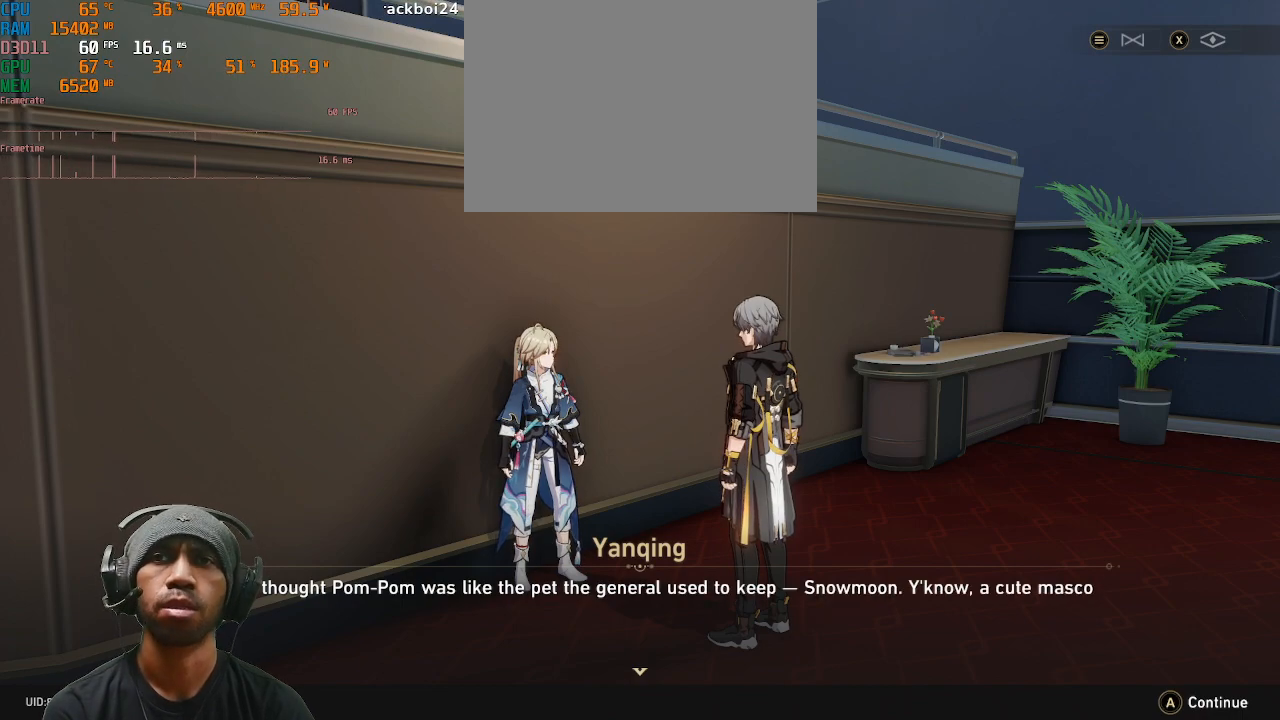
{"buttons": ["R2"], "left_stick": "center", "right_stick": "center", "events": []}
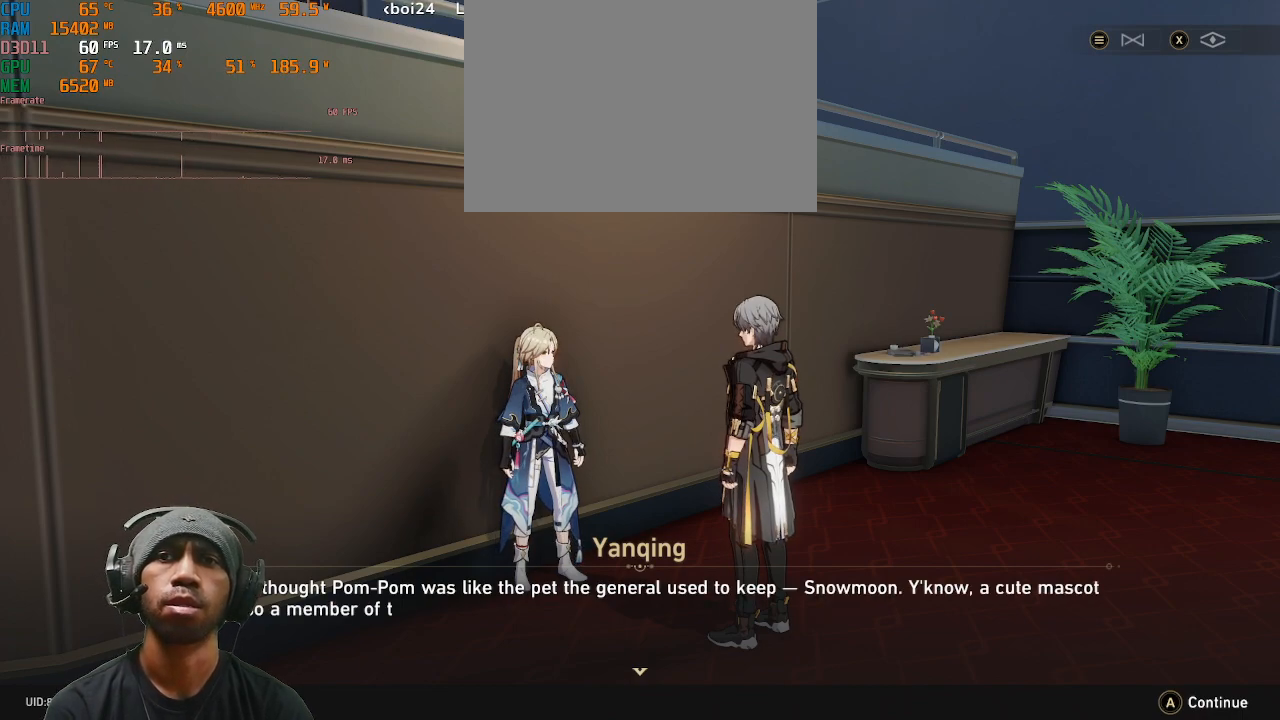
{"buttons": ["R2"], "left_stick": "center", "right_stick": "center", "events": []}